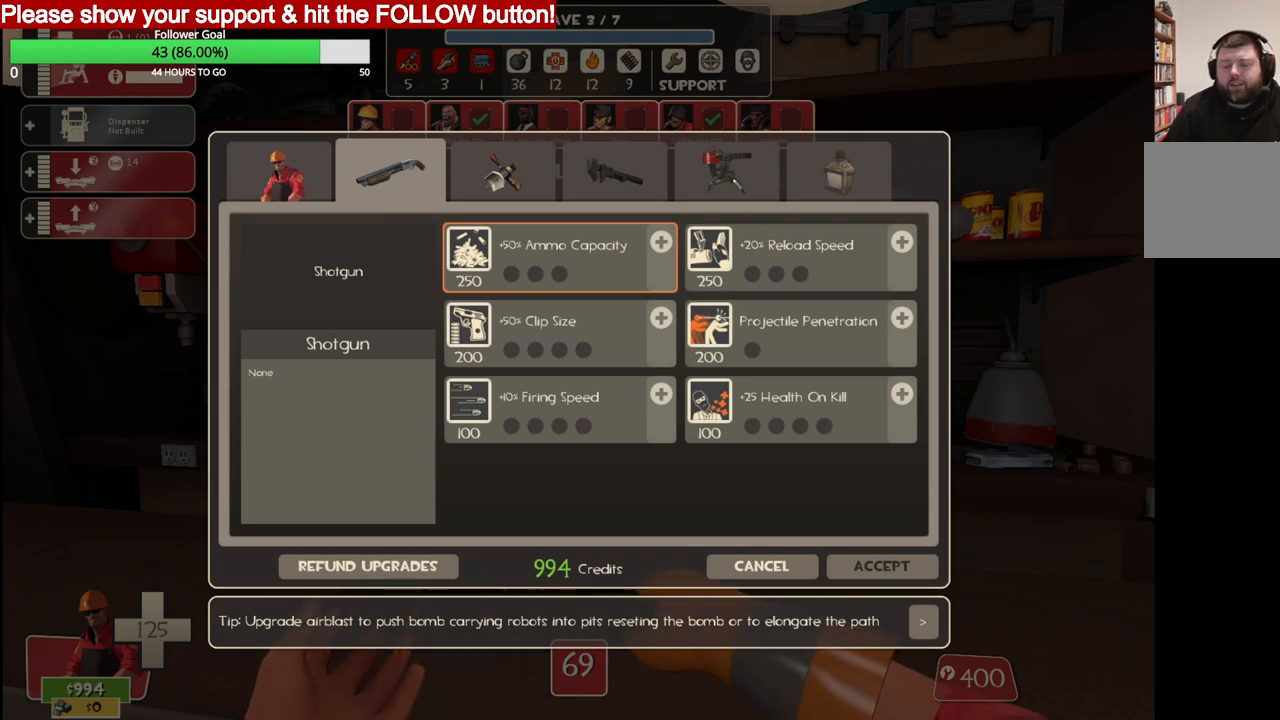
Gameplay with a controller (PlayStation layout); each line is a JSON object with the inputs held at the frame after it. "events" lists button and stick changes between this image and that frame as [ms after this image, input, new state], when the widget could be followed in between.
{"buttons": ["R2"], "left_stick": "center", "right_stick": "center", "events": [[200, "right_stick", "left"], [300, "right_stick", "center"], [400, "R2", "down"]]}
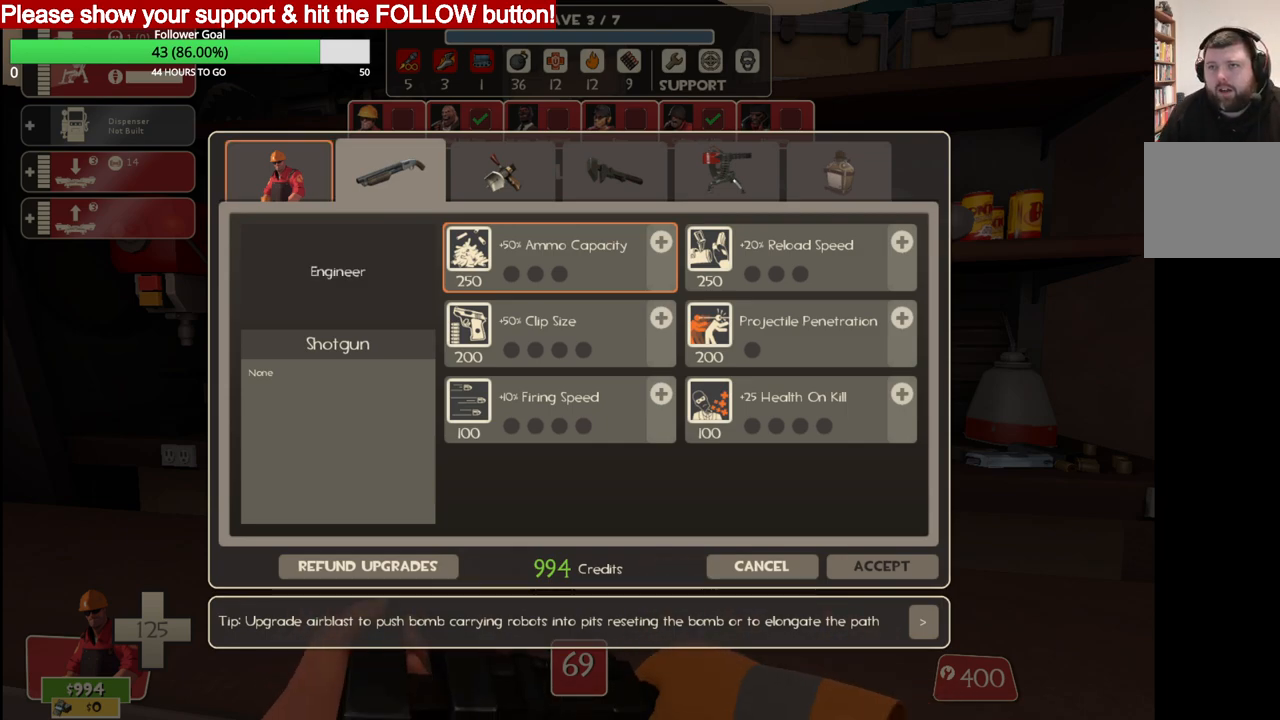
{"buttons": [], "left_stick": "center", "right_stick": "down-right", "events": [[67, "R2", "up"], [367, "right_stick", "right"], [433, "right_stick", "down-right"]]}
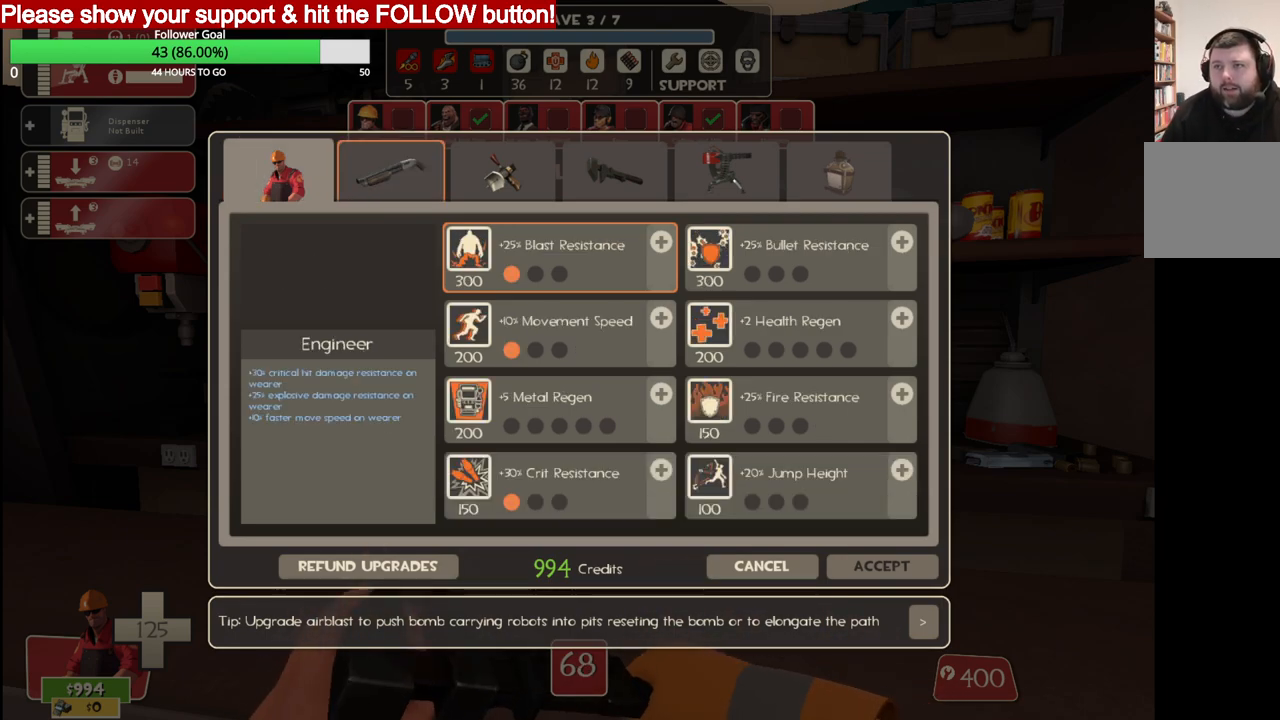
{"buttons": [], "left_stick": "center", "right_stick": "center", "events": [[267, "right_stick", "center"]]}
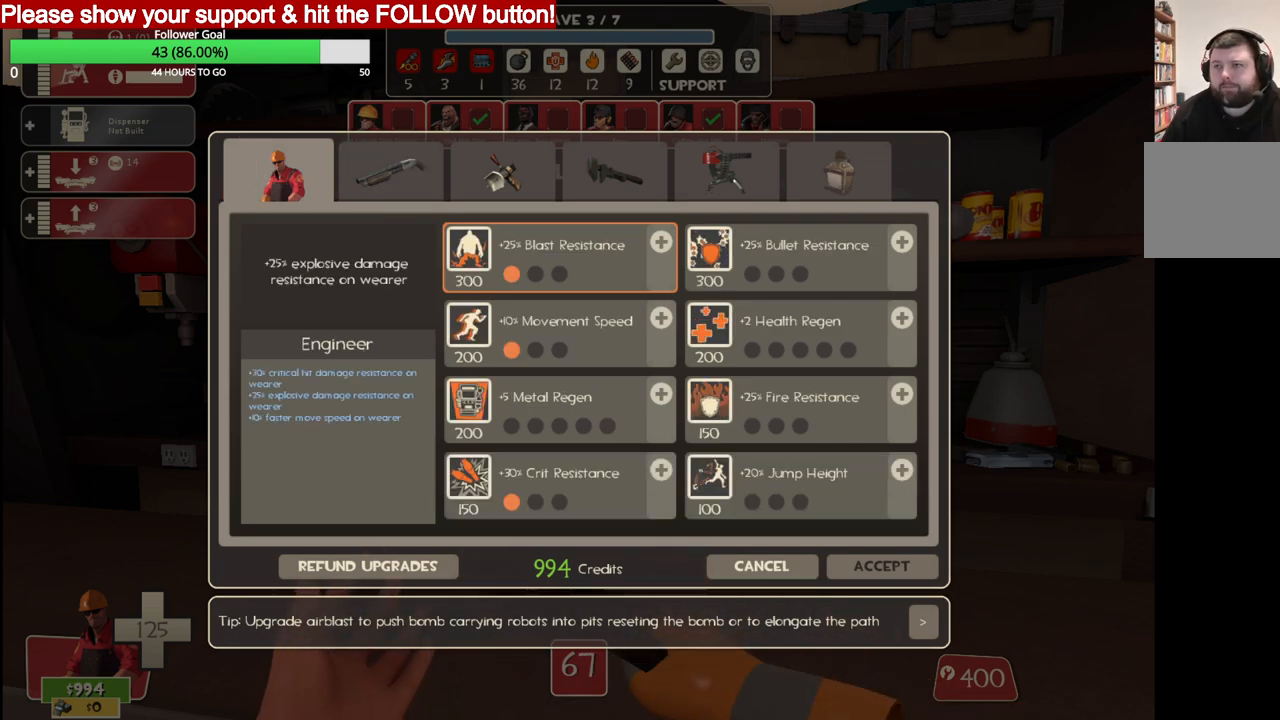
{"buttons": [], "left_stick": "center", "right_stick": "right", "events": [[483, "right_stick", "right"]]}
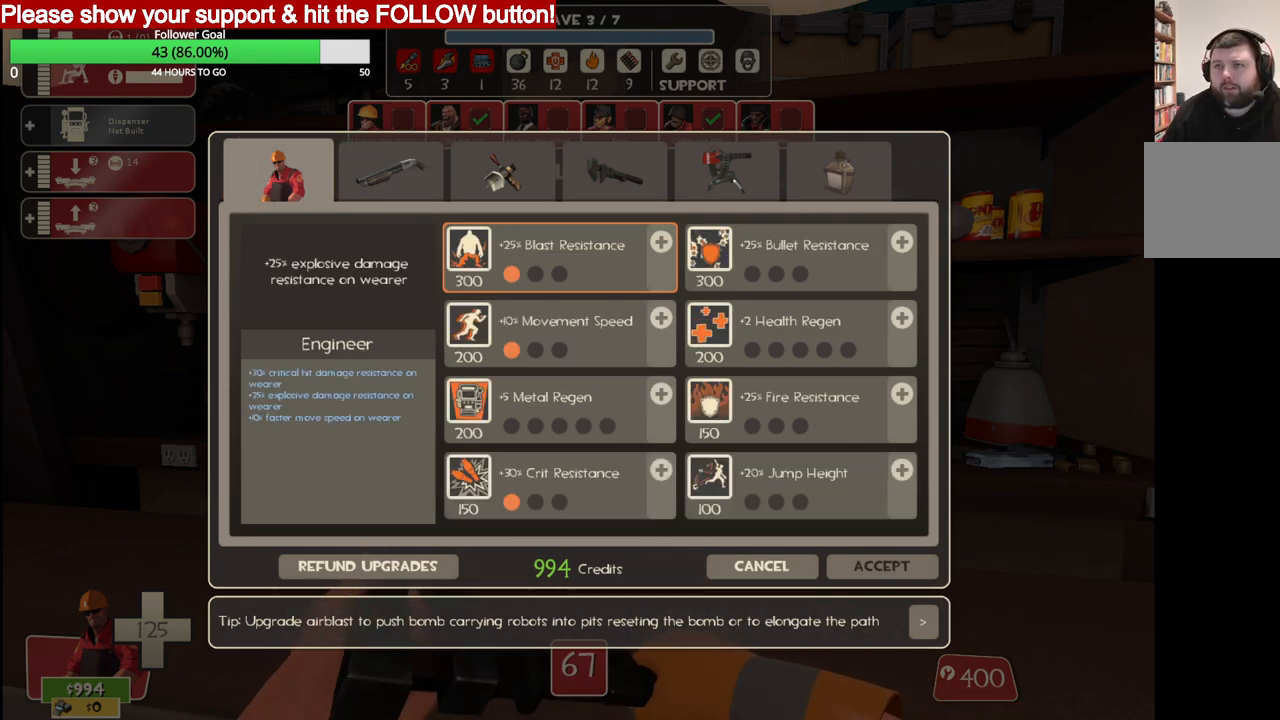
{"buttons": [], "left_stick": "center", "right_stick": "center", "events": [[167, "right_stick", "center"]]}
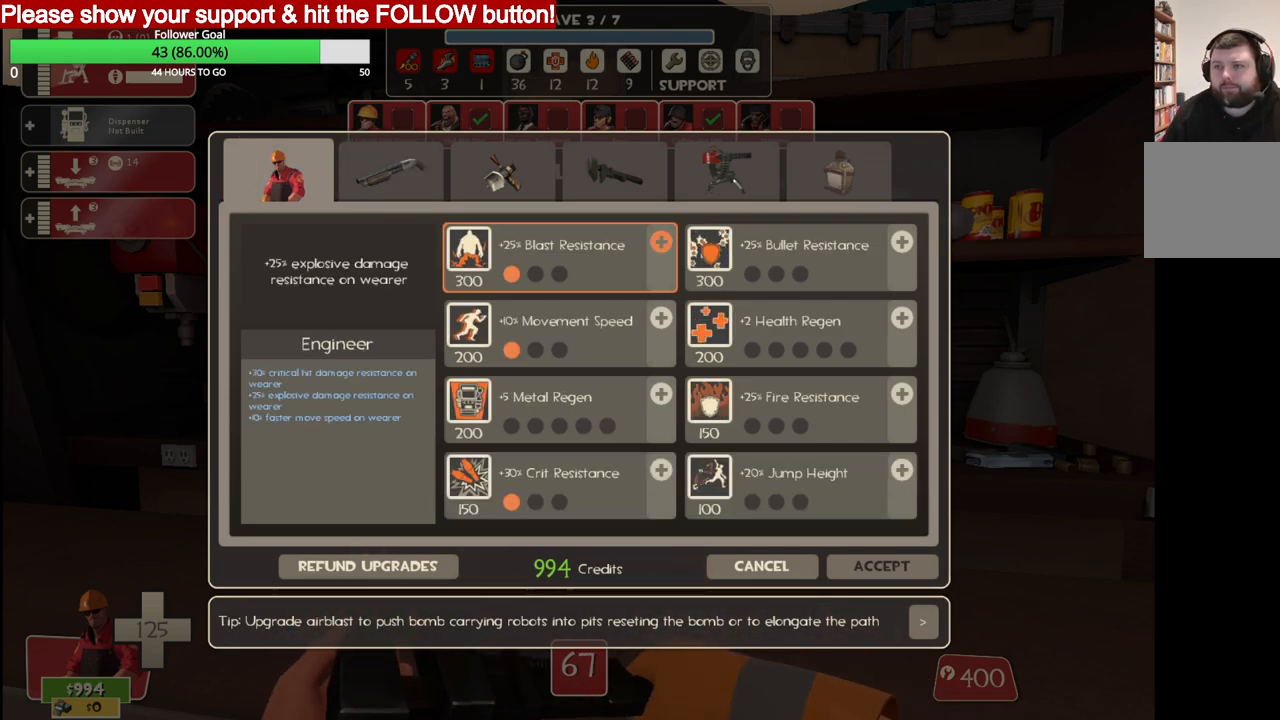
{"buttons": [], "left_stick": "center", "right_stick": "center", "events": [[50, "R2", "down"], [200, "R2", "up"]]}
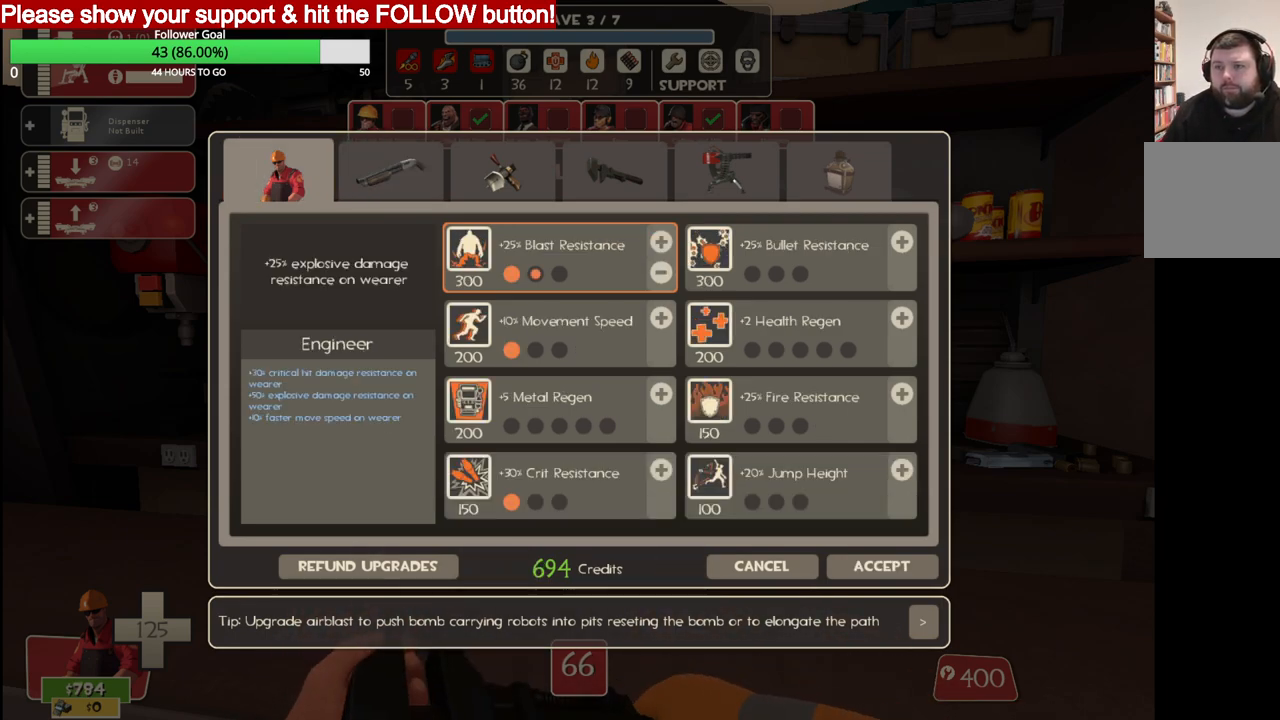
{"buttons": [], "left_stick": "center", "right_stick": "center", "events": []}
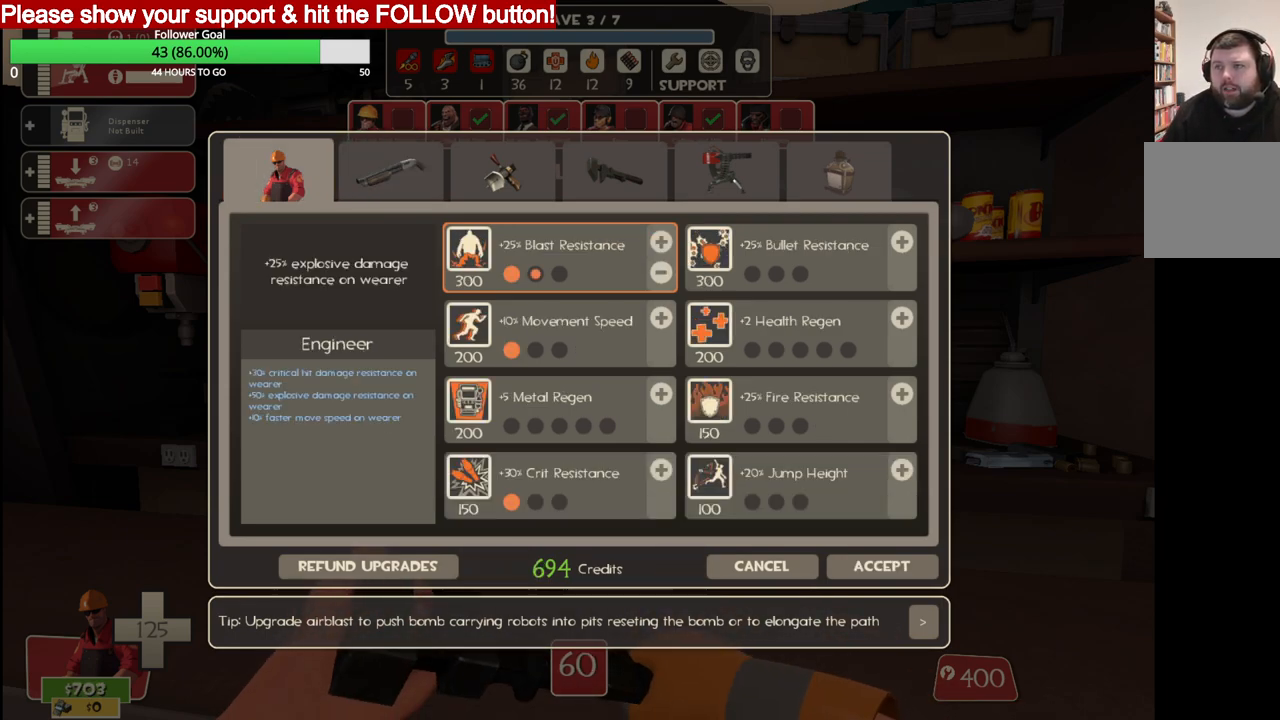
{"buttons": ["R2"], "left_stick": "center", "right_stick": "center", "events": [[167, "right_stick", "up-right"], [383, "right_stick", "center"], [433, "R2", "down"]]}
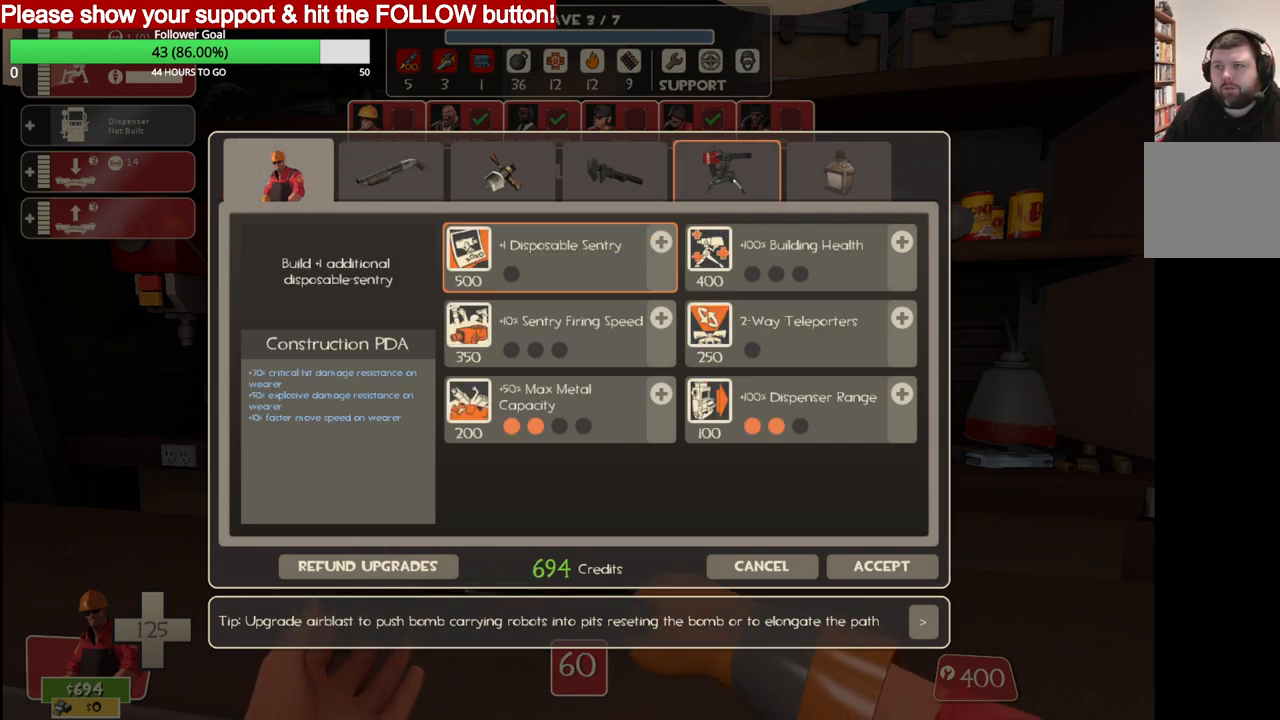
{"buttons": [], "left_stick": "center", "right_stick": "center", "events": [[133, "R2", "up"], [317, "right_stick", "down-left"], [483, "right_stick", "center"]]}
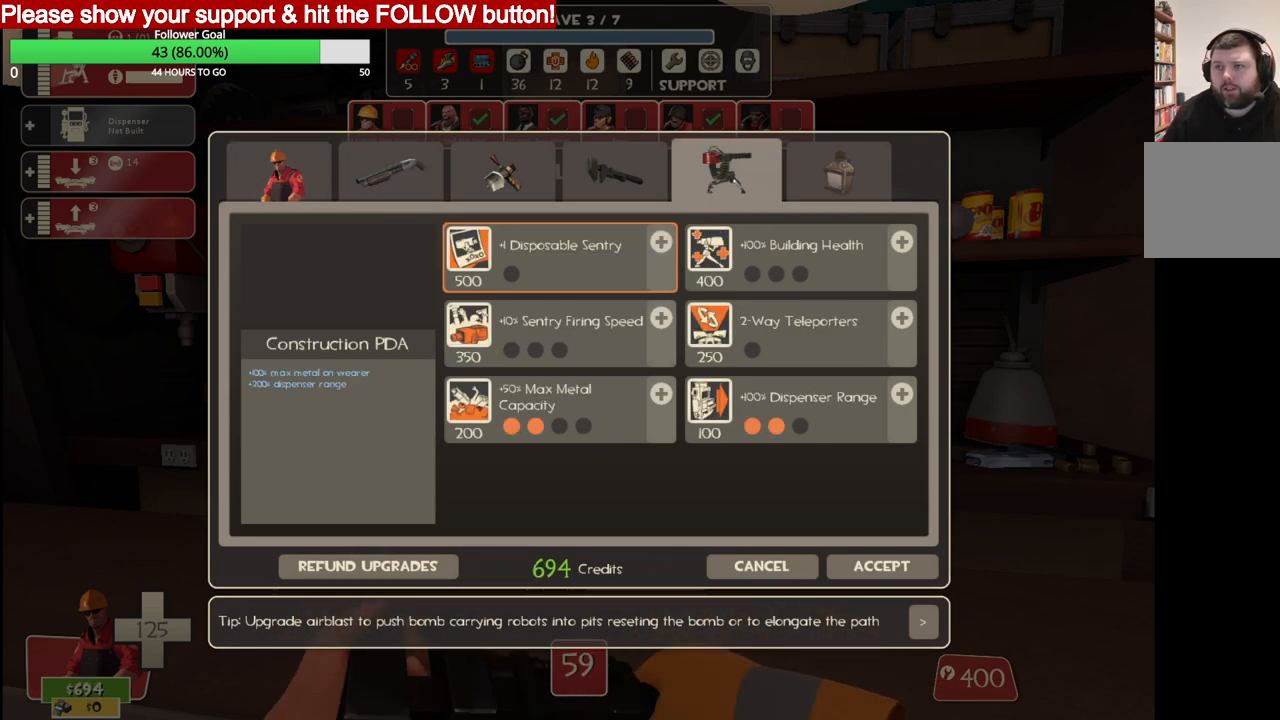
{"buttons": [], "left_stick": "center", "right_stick": "down", "events": [[200, "right_stick", "up"], [300, "R2", "down"], [317, "right_stick", "center"], [467, "R2", "up"], [500, "right_stick", "down"]]}
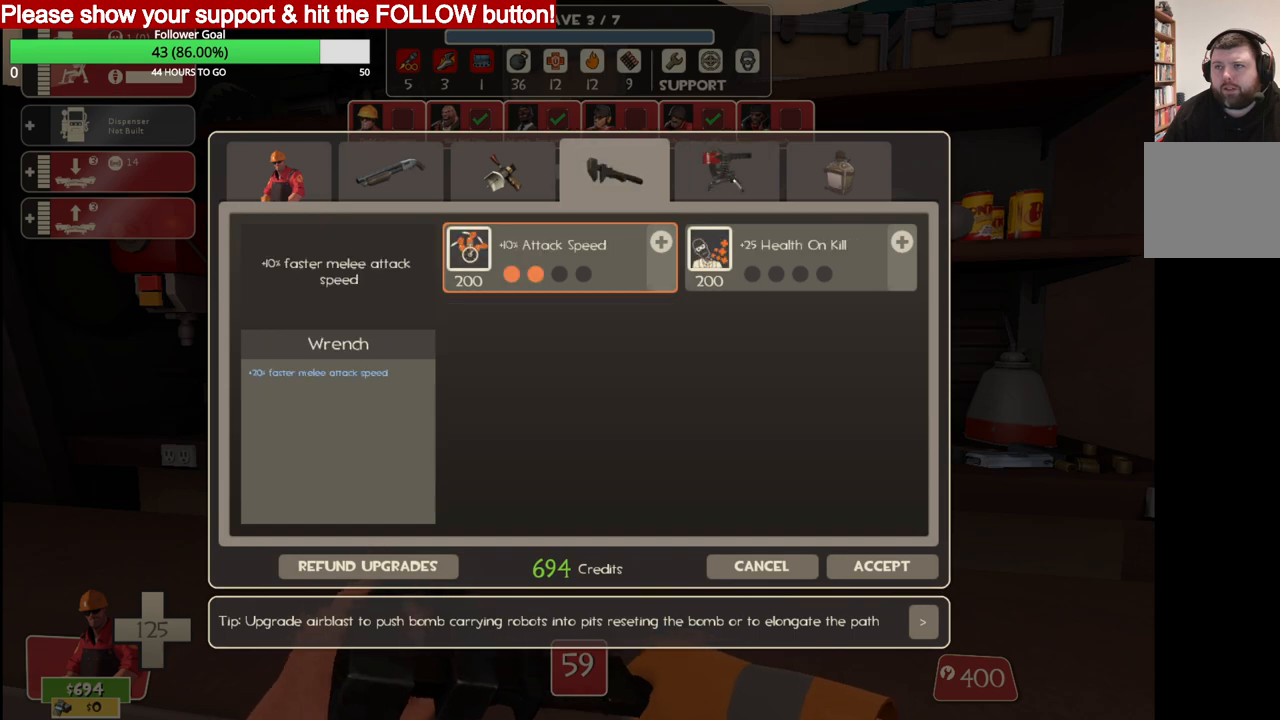
{"buttons": ["R2"], "left_stick": "center", "right_stick": "center", "events": [[50, "right_stick", "down-right"], [200, "right_stick", "center"], [500, "R2", "down"]]}
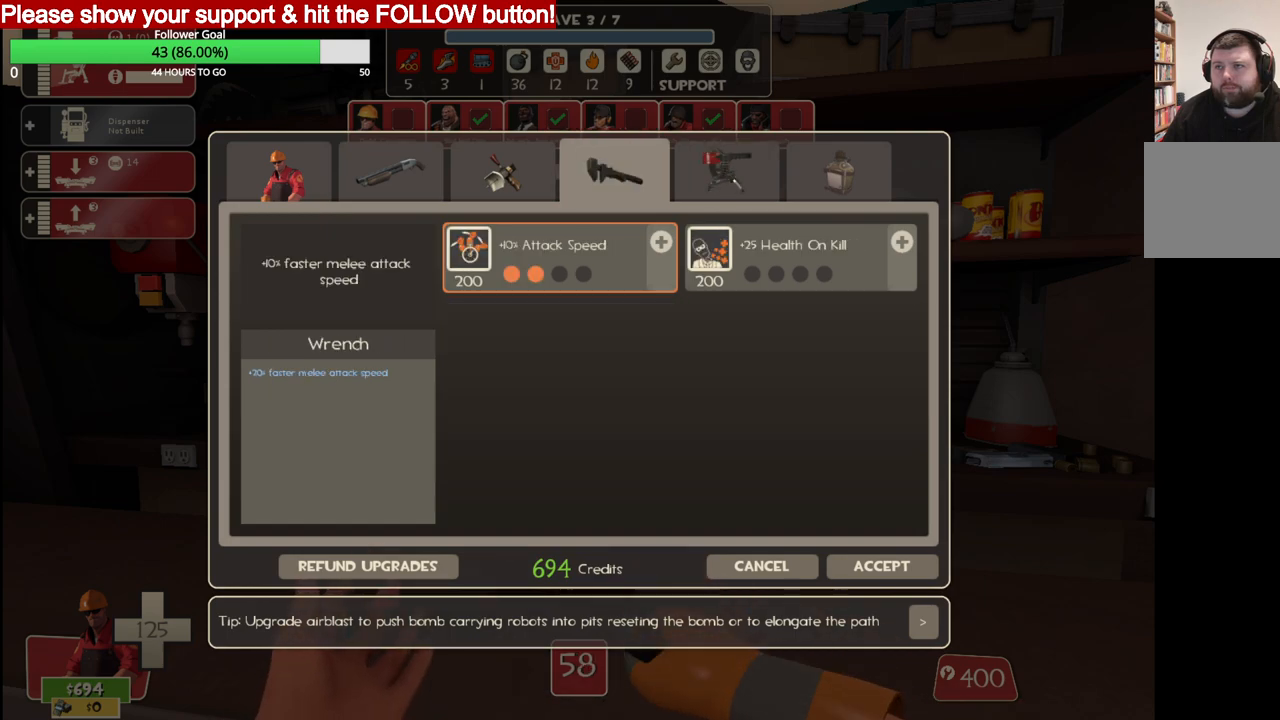
{"buttons": [], "left_stick": "center", "right_stick": "center", "events": [[83, "R2", "up"], [117, "R2", "down"], [300, "R2", "up"]]}
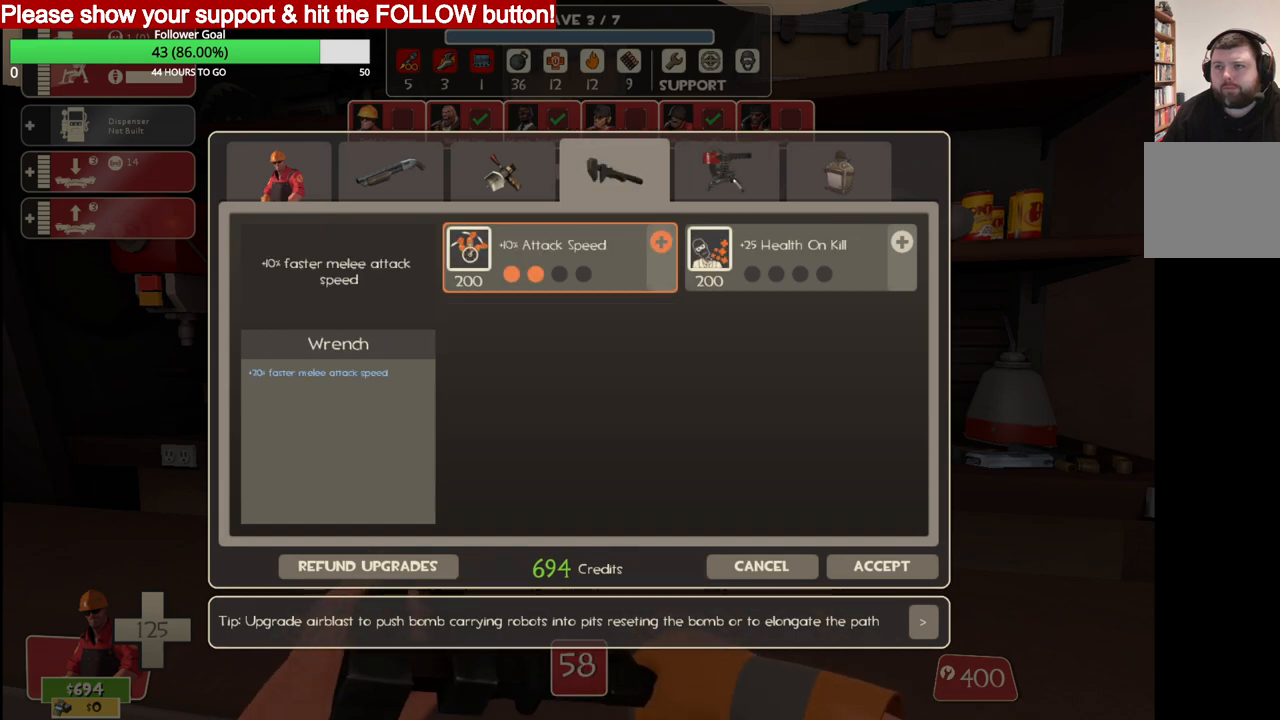
{"buttons": [], "left_stick": "center", "right_stick": "up-right", "events": [[117, "R2", "down"], [283, "R2", "up"], [400, "right_stick", "up-right"]]}
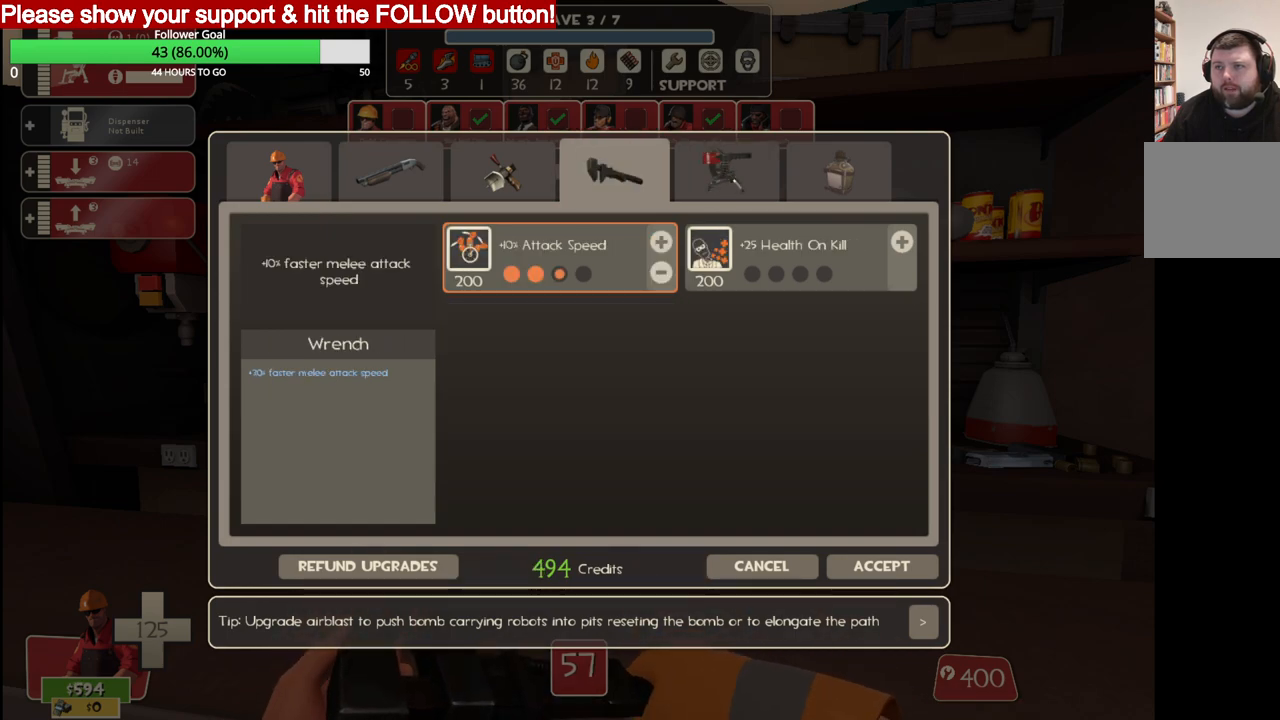
{"buttons": [], "left_stick": "center", "right_stick": "center", "events": [[50, "R2", "down"], [50, "right_stick", "center"], [217, "R2", "up"]]}
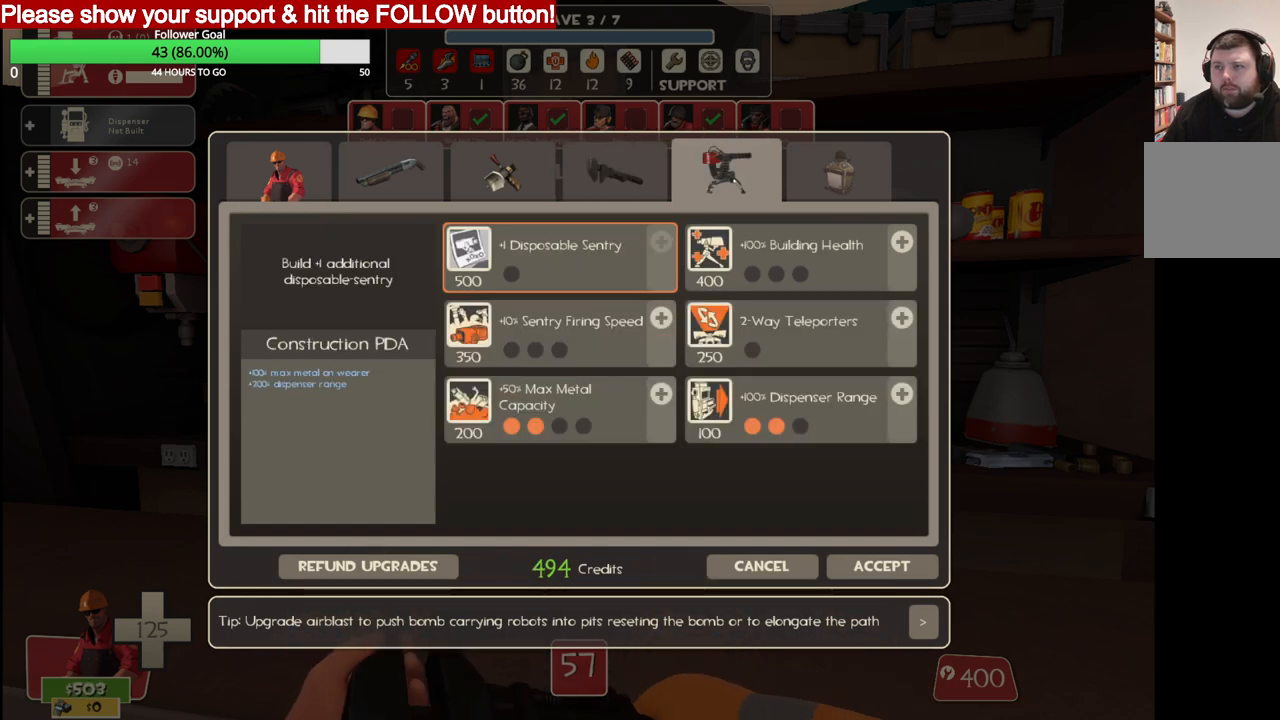
{"buttons": [], "left_stick": "center", "right_stick": "down-right", "events": [[450, "right_stick", "down-right"]]}
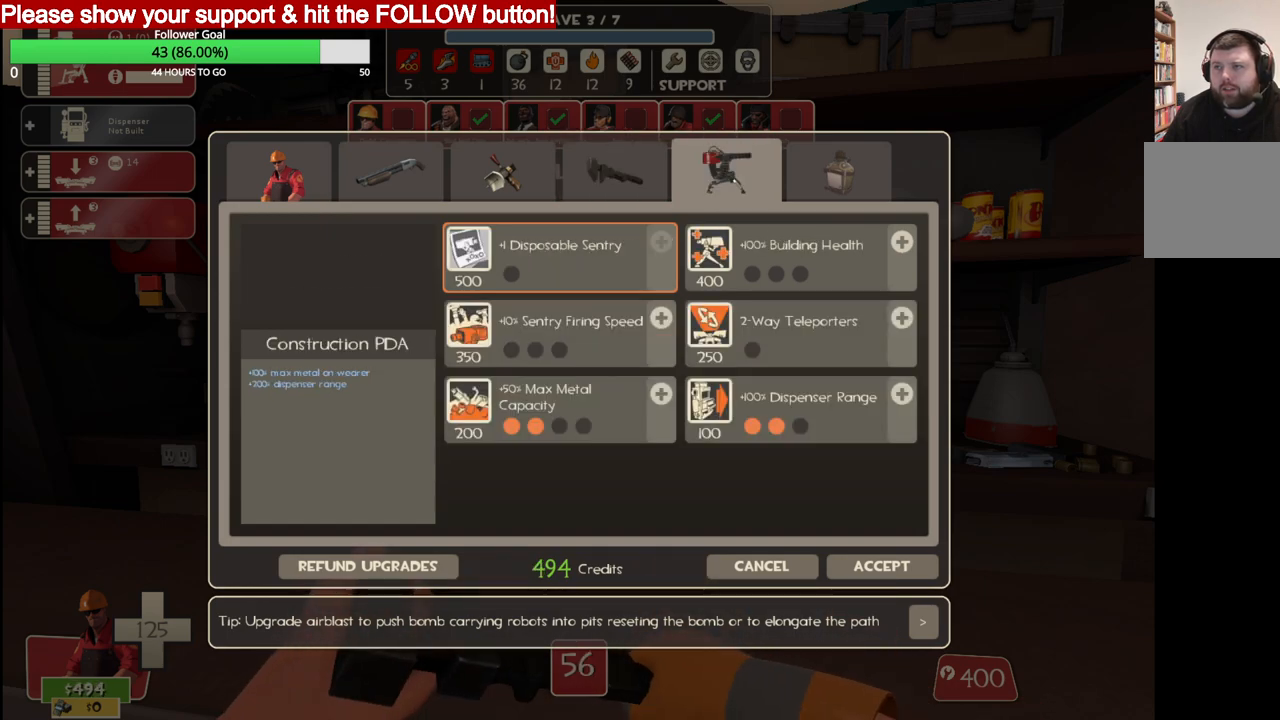
{"buttons": [], "left_stick": "center", "right_stick": "center", "events": [[183, "right_stick", "center"]]}
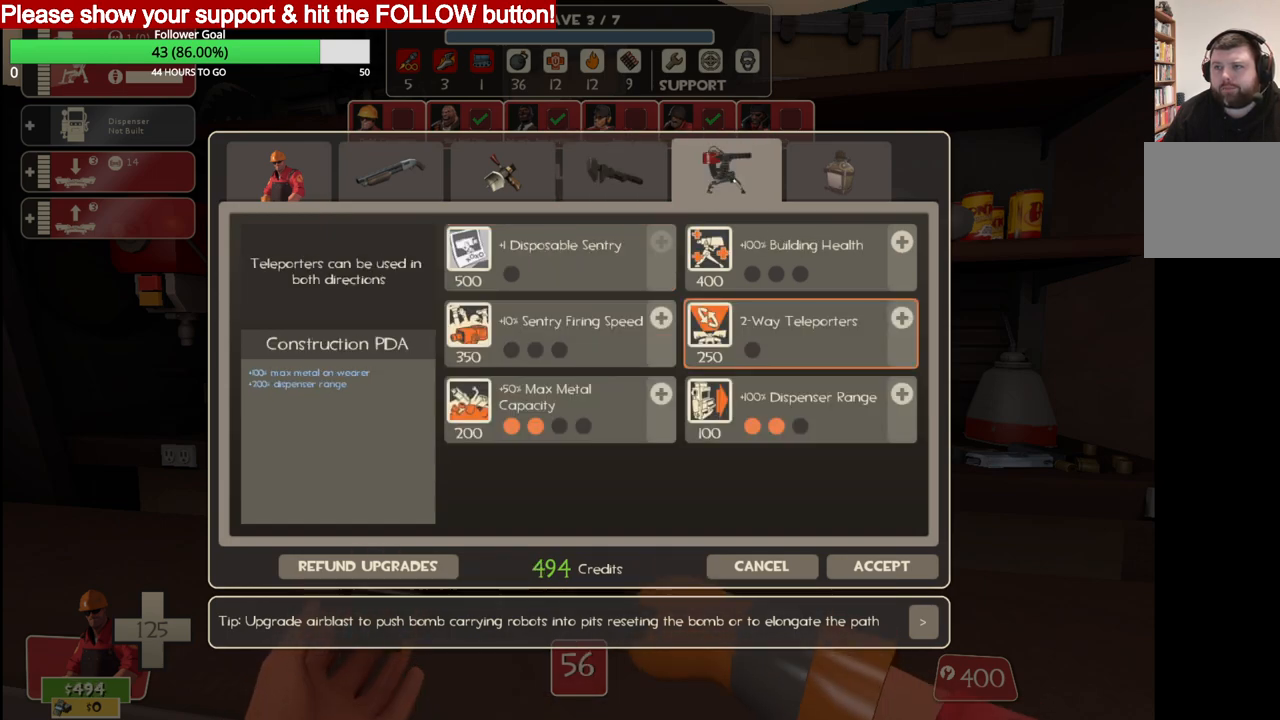
{"buttons": [], "left_stick": "center", "right_stick": "center", "events": [[33, "right_stick", "down-left"], [250, "right_stick", "center"]]}
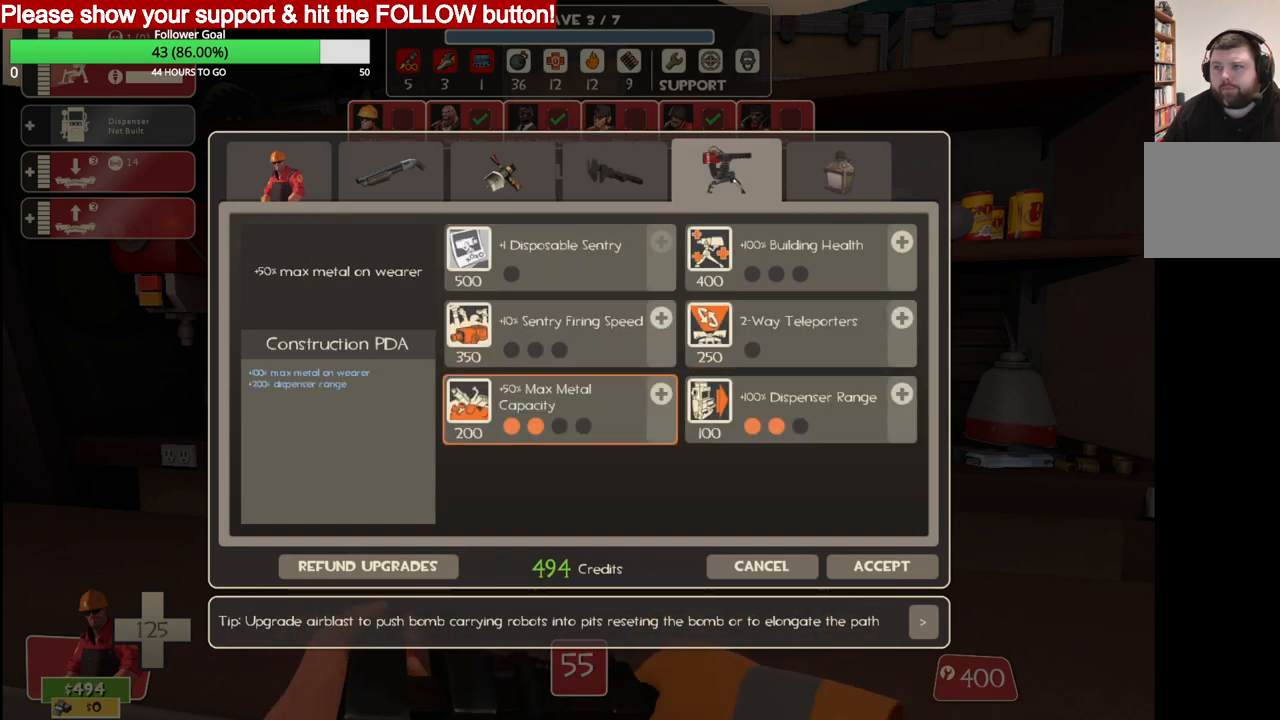
{"buttons": [], "left_stick": "center", "right_stick": "center", "events": [[33, "R2", "down"], [133, "R2", "up"], [267, "R2", "down"], [367, "R2", "up"]]}
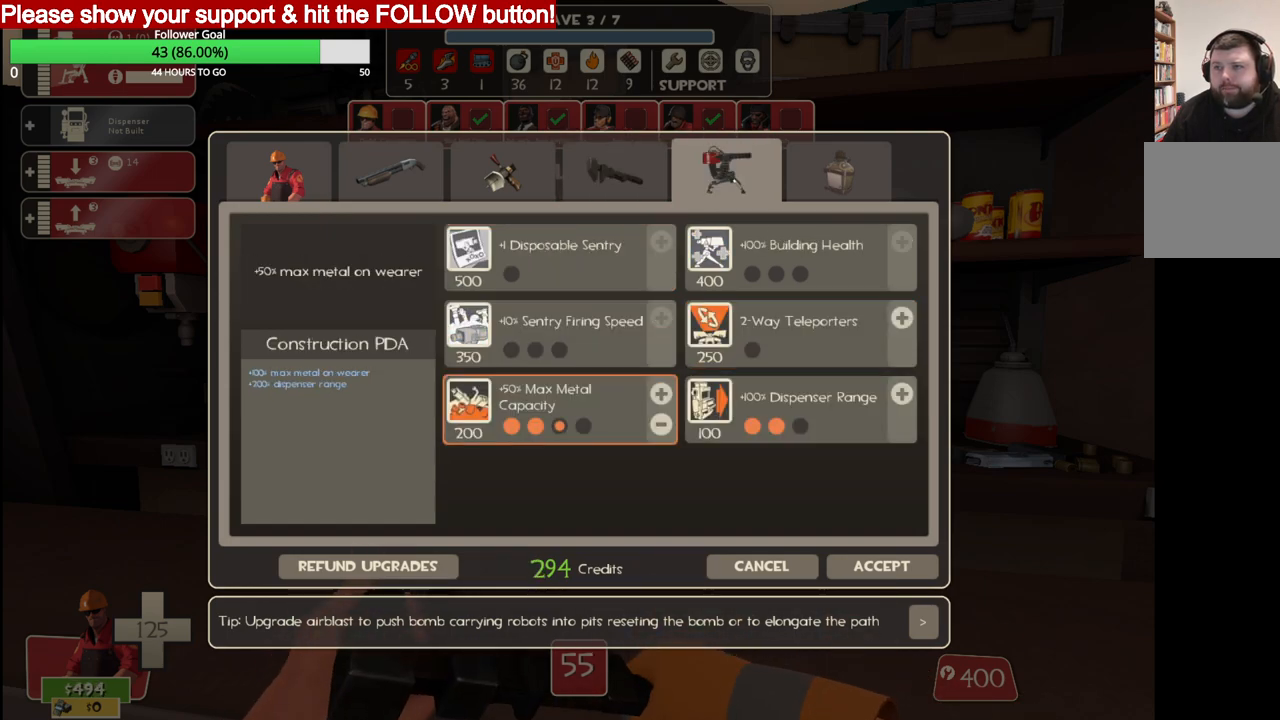
{"buttons": [], "left_stick": "center", "right_stick": "center", "events": [[17, "right_stick", "up-left"], [483, "right_stick", "center"]]}
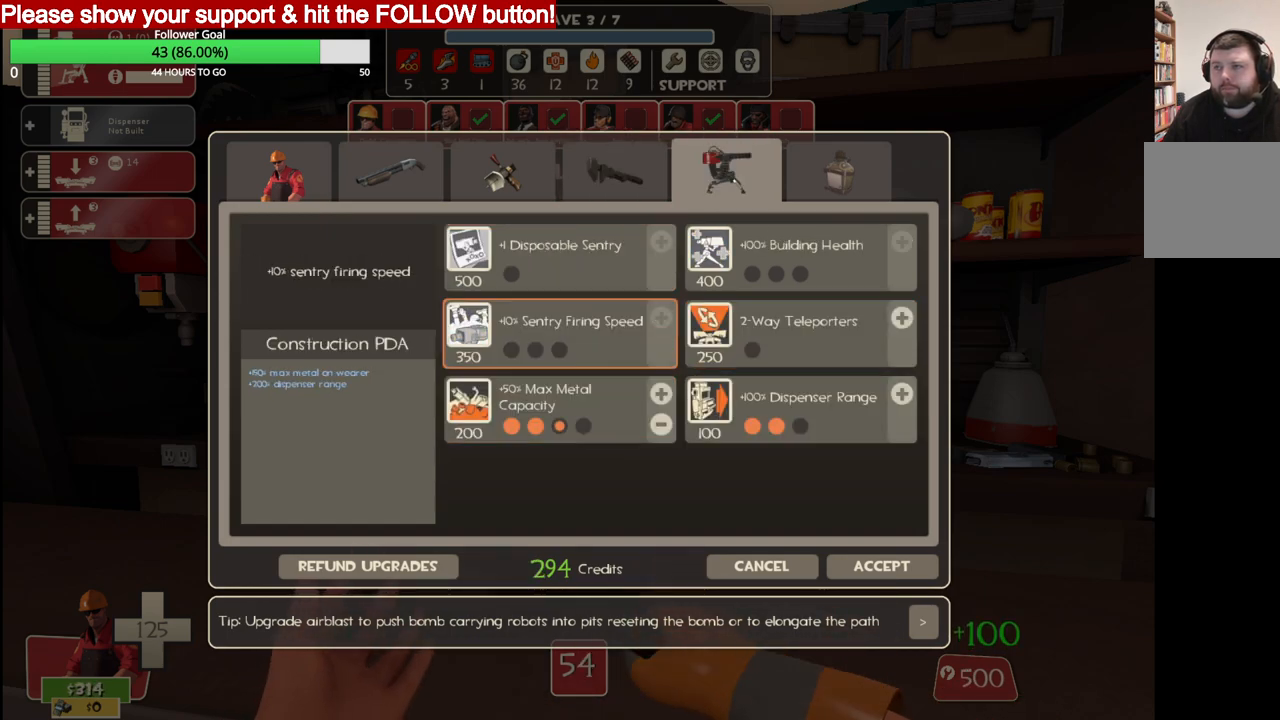
{"buttons": [], "left_stick": "center", "right_stick": "up", "events": [[167, "right_stick", "up-left"], [333, "right_stick", "center"], [500, "right_stick", "up"]]}
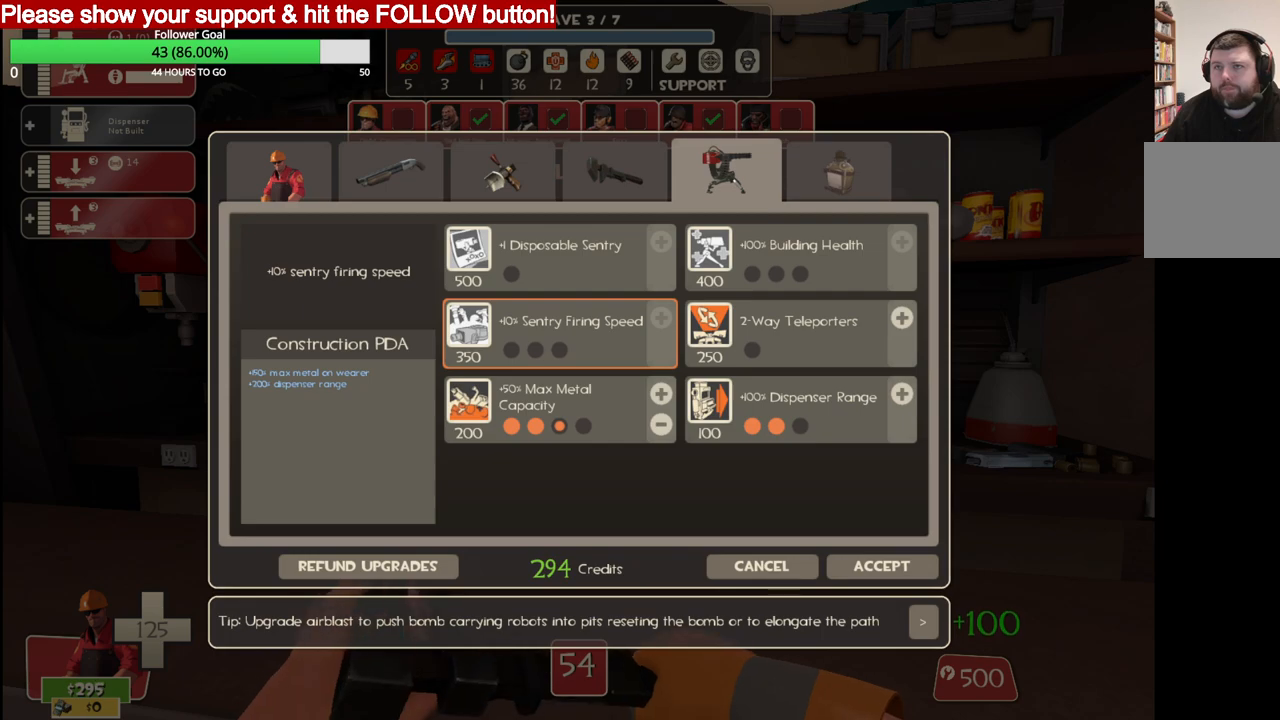
{"buttons": [], "left_stick": "center", "right_stick": "down-right", "events": [[100, "right_stick", "center"], [133, "R2", "down"], [300, "R2", "up"], [450, "right_stick", "down-right"]]}
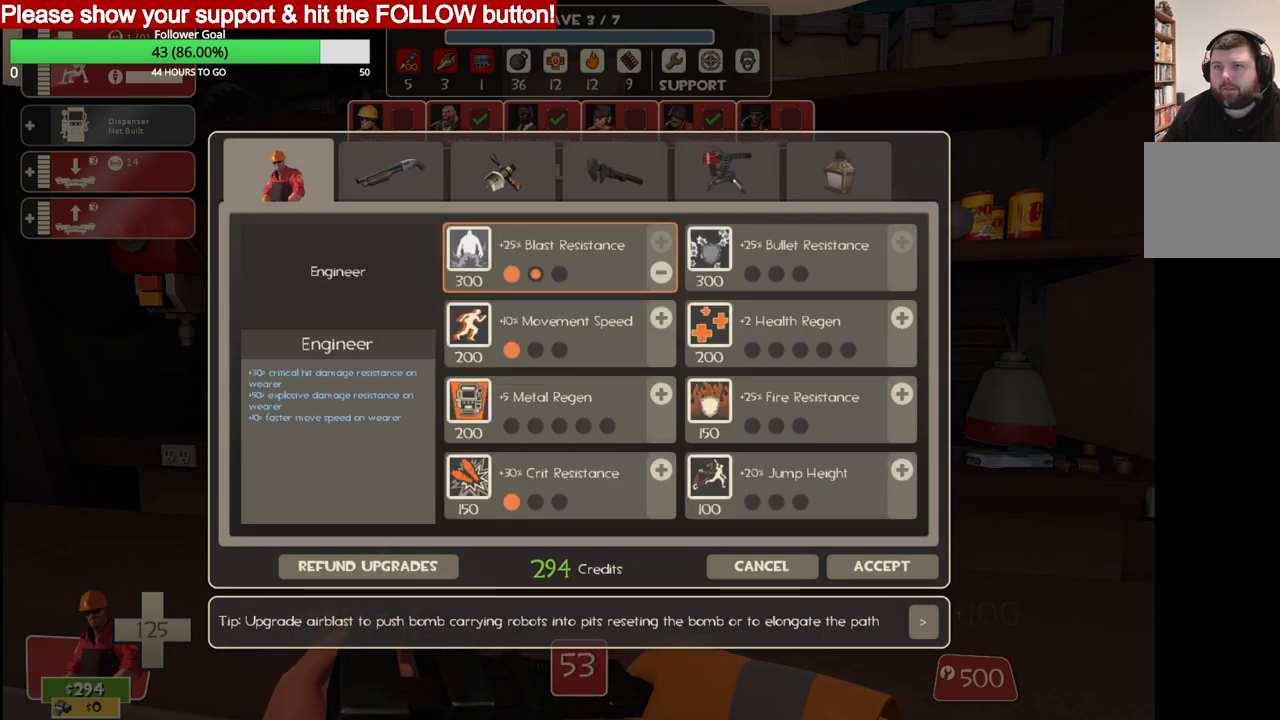
{"buttons": [], "left_stick": "center", "right_stick": "right", "events": [[283, "right_stick", "right"]]}
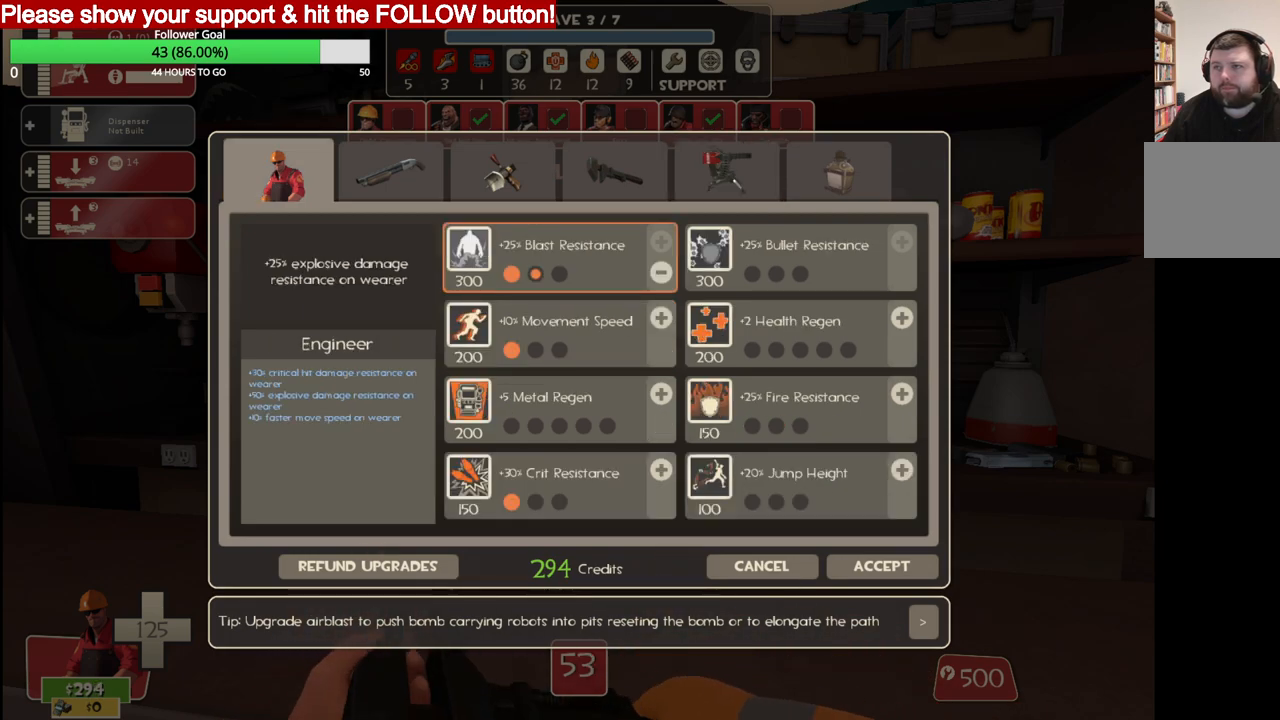
{"buttons": [], "left_stick": "center", "right_stick": "center", "events": [[83, "right_stick", "center"]]}
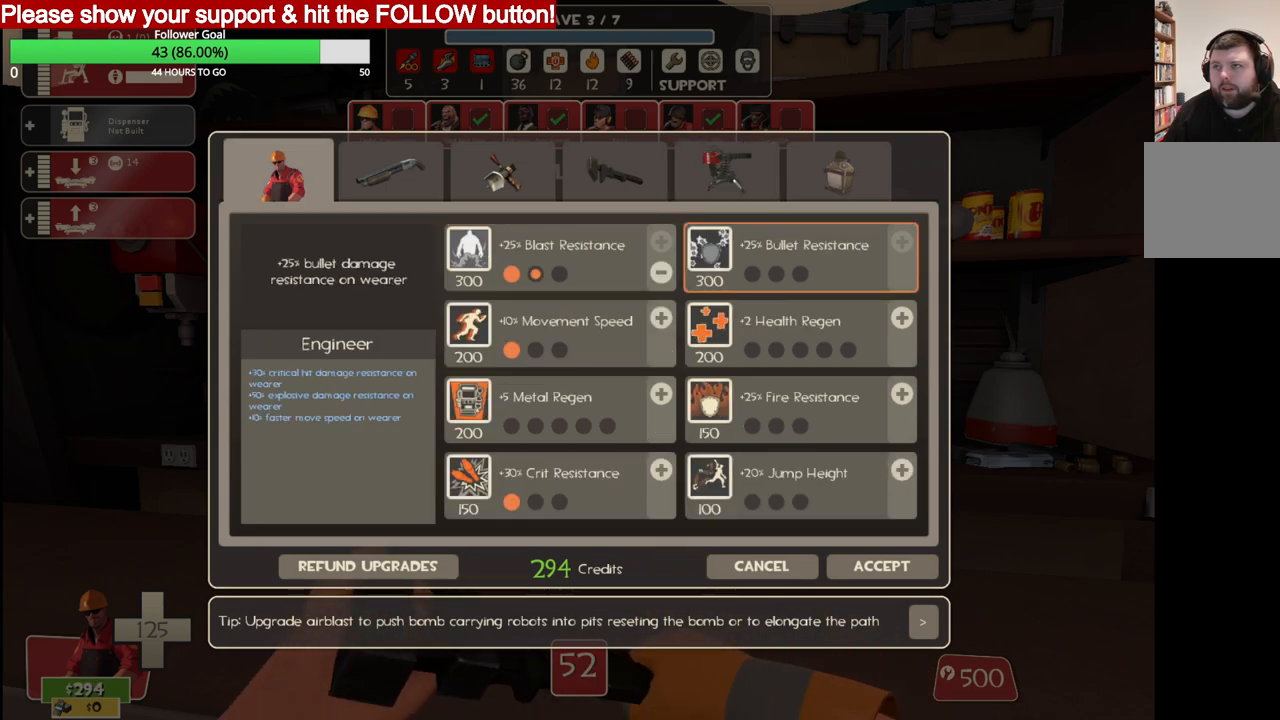
{"buttons": [], "left_stick": "center", "right_stick": "center", "events": []}
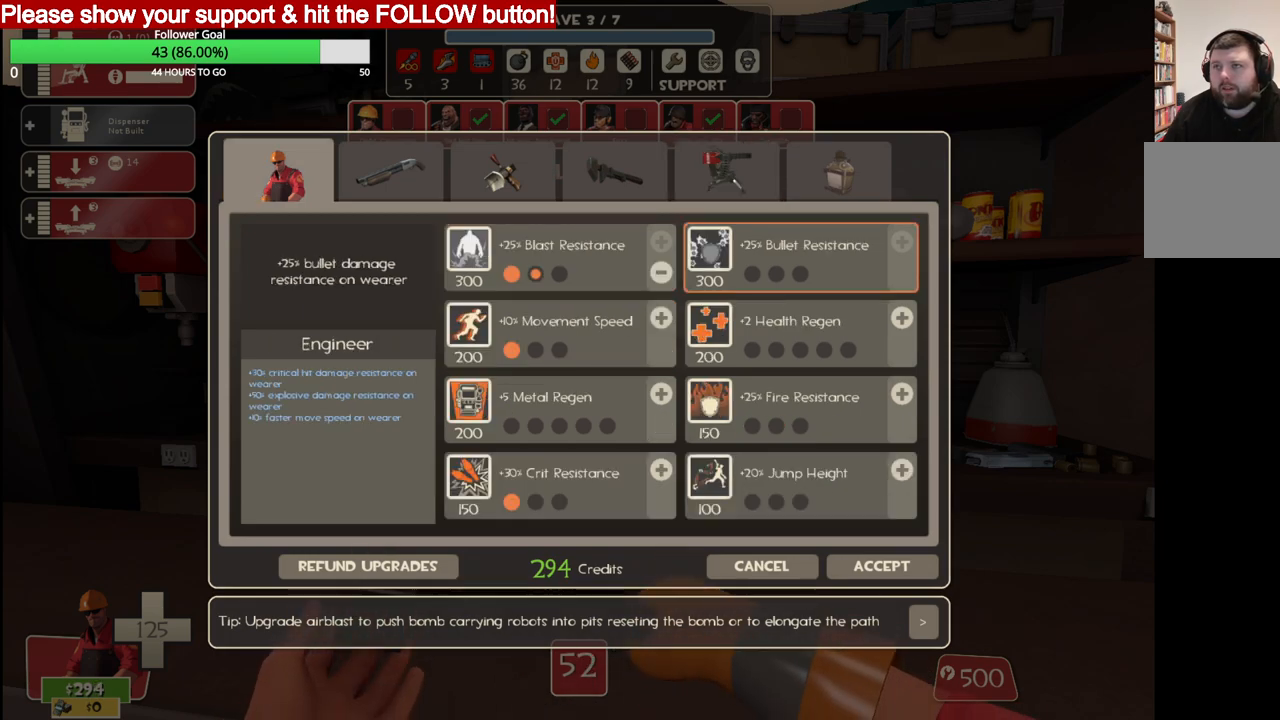
{"buttons": [], "left_stick": "center", "right_stick": "center", "events": [[83, "right_stick", "right"], [333, "right_stick", "center"]]}
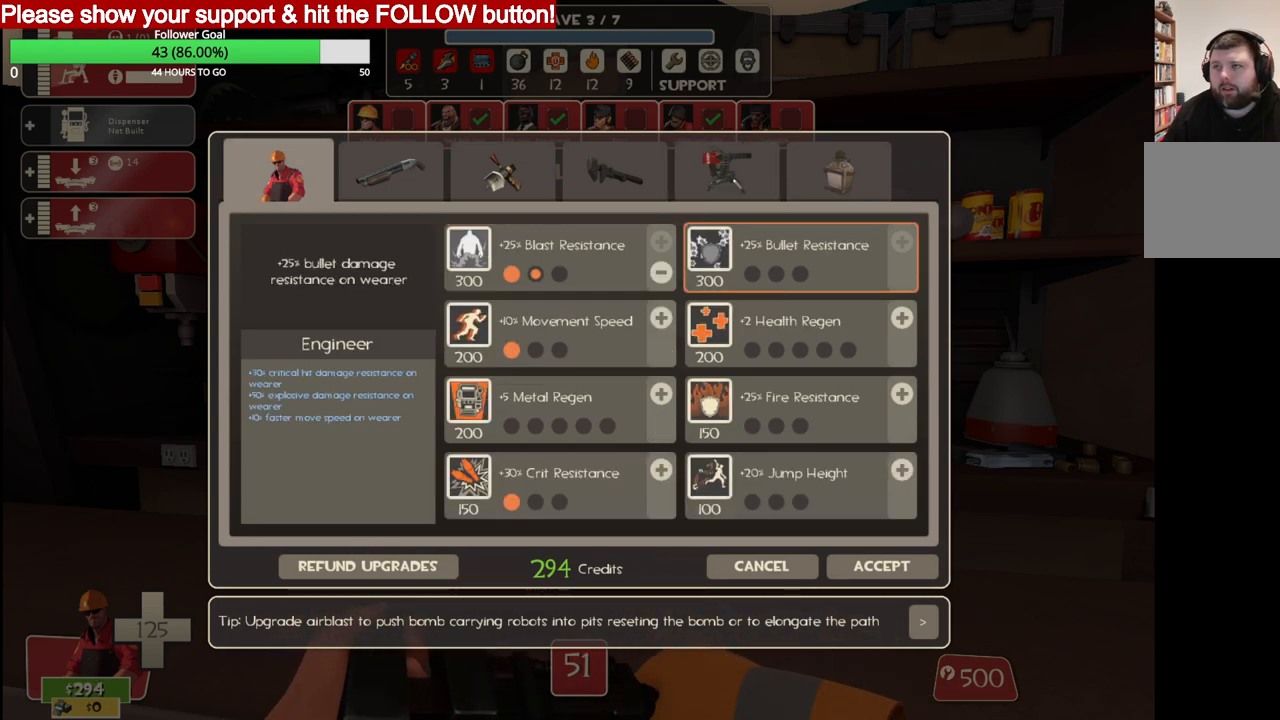
{"buttons": [], "left_stick": "center", "right_stick": "down", "events": [[367, "right_stick", "down"]]}
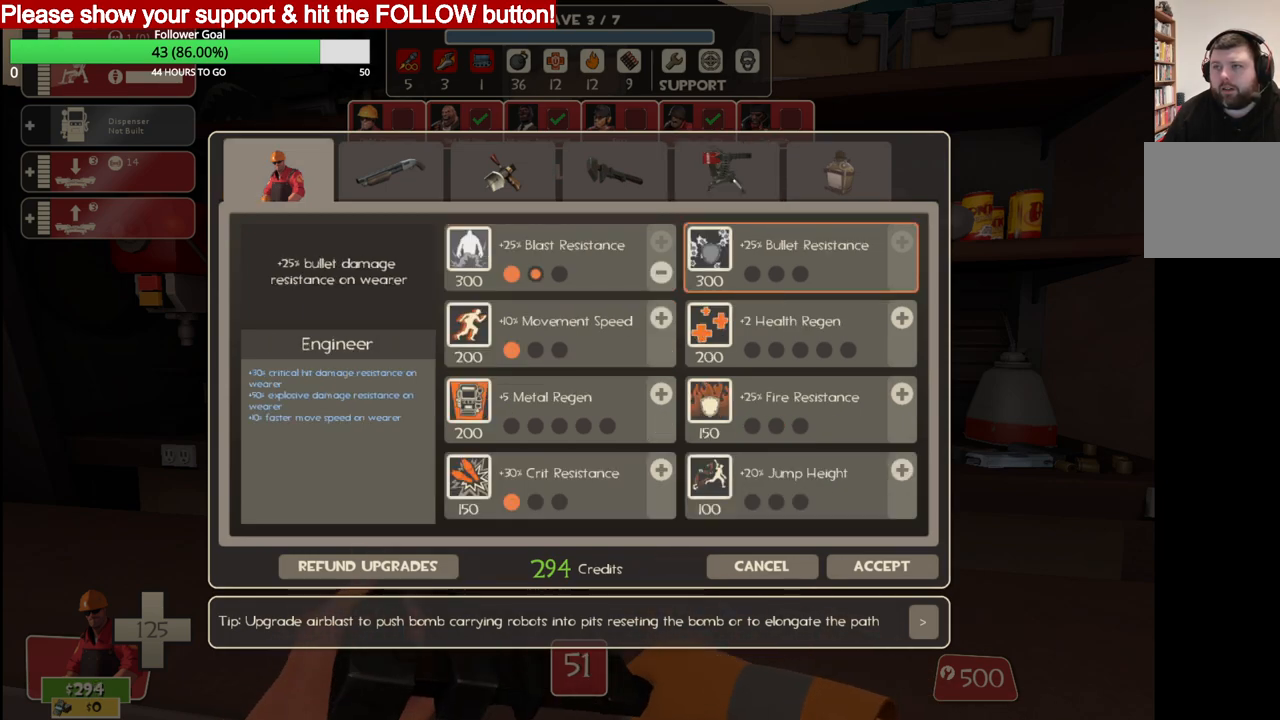
{"buttons": [], "left_stick": "center", "right_stick": "center", "events": [[67, "right_stick", "center"], [317, "right_stick", "down"], [450, "right_stick", "center"]]}